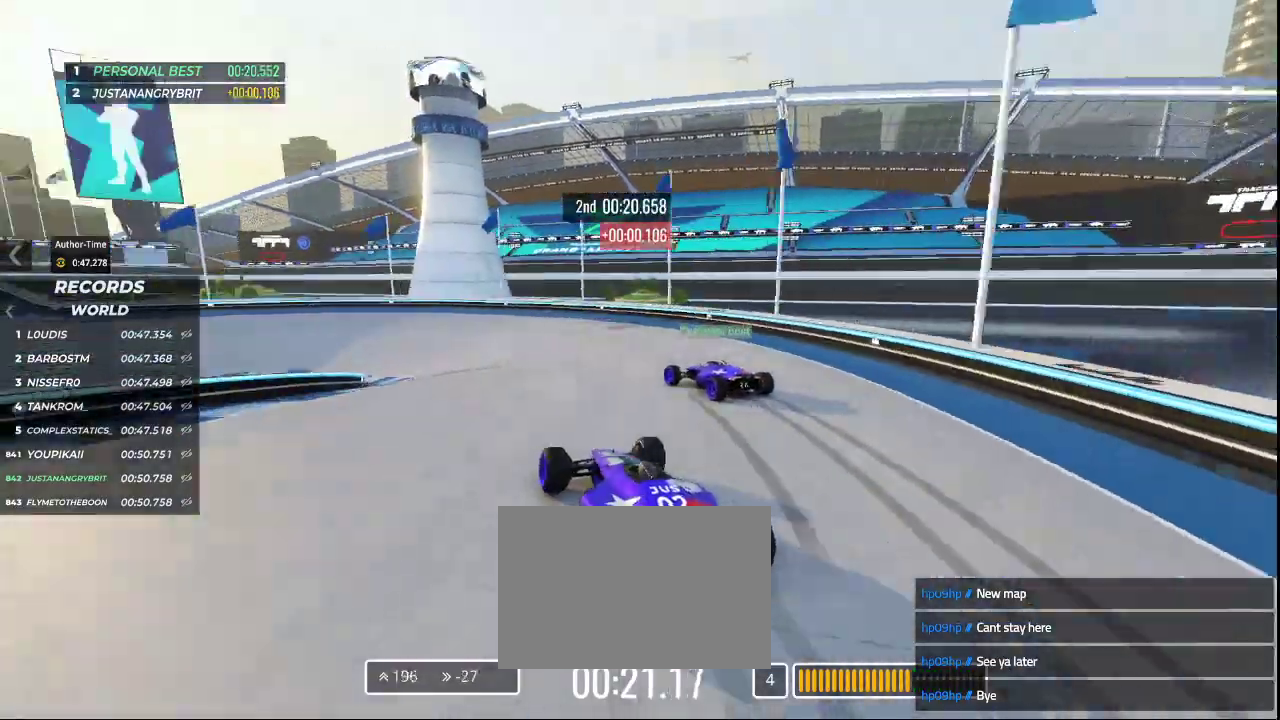
Gameplay with keyboard; each line is a JSON object with the keys held at the frame after it. "events" lists presses ("down") and releases ("up") of "down", "left", "right" and "up" between this image and that frame as [ms after this image, input, new state], when the widget could be followed in between. No other keys are recorded. Mouse input is not recorded.
{"keys": ["up"], "events": [[333, "left", "up"]]}
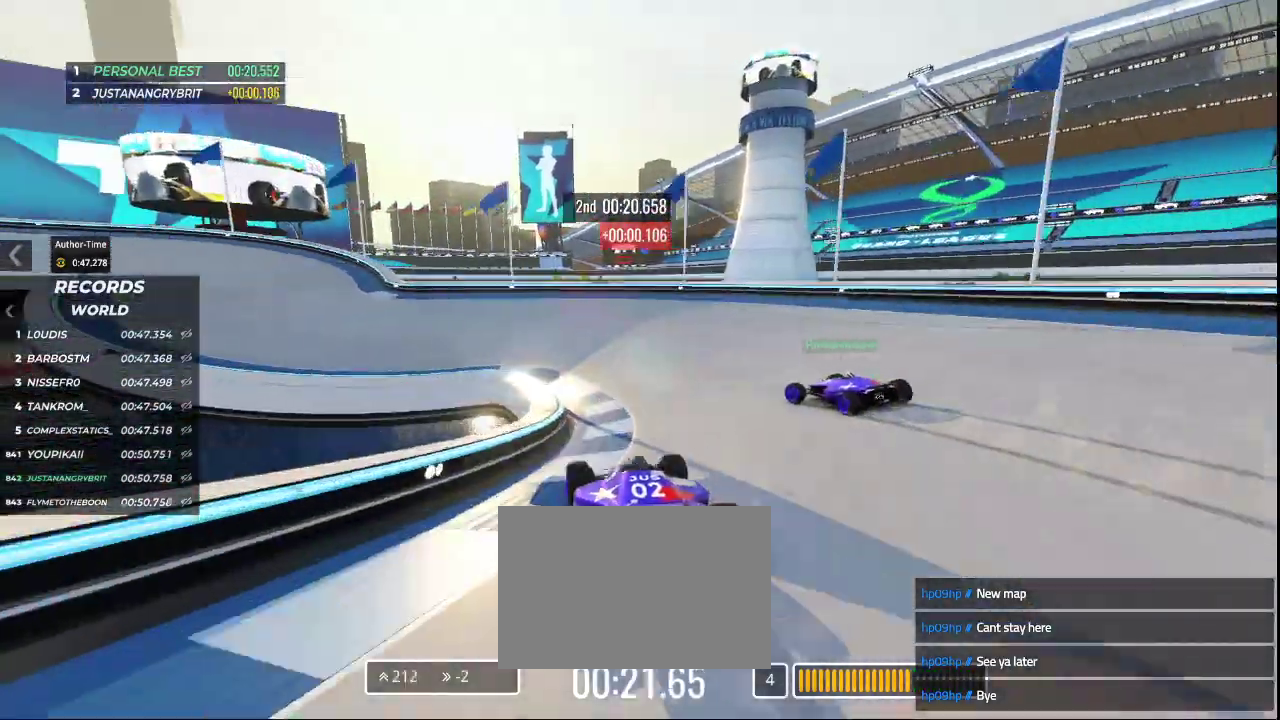
{"keys": ["left", "up"], "events": [[100, "left", "down"]]}
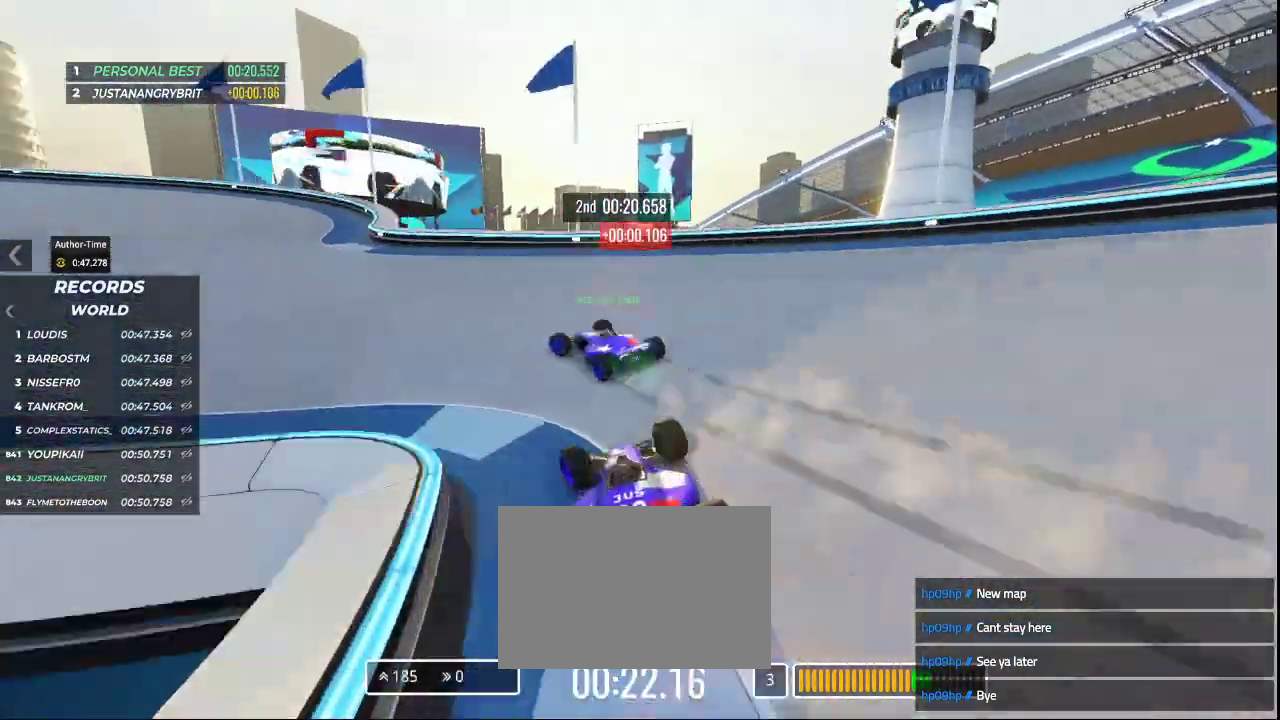
{"keys": []}
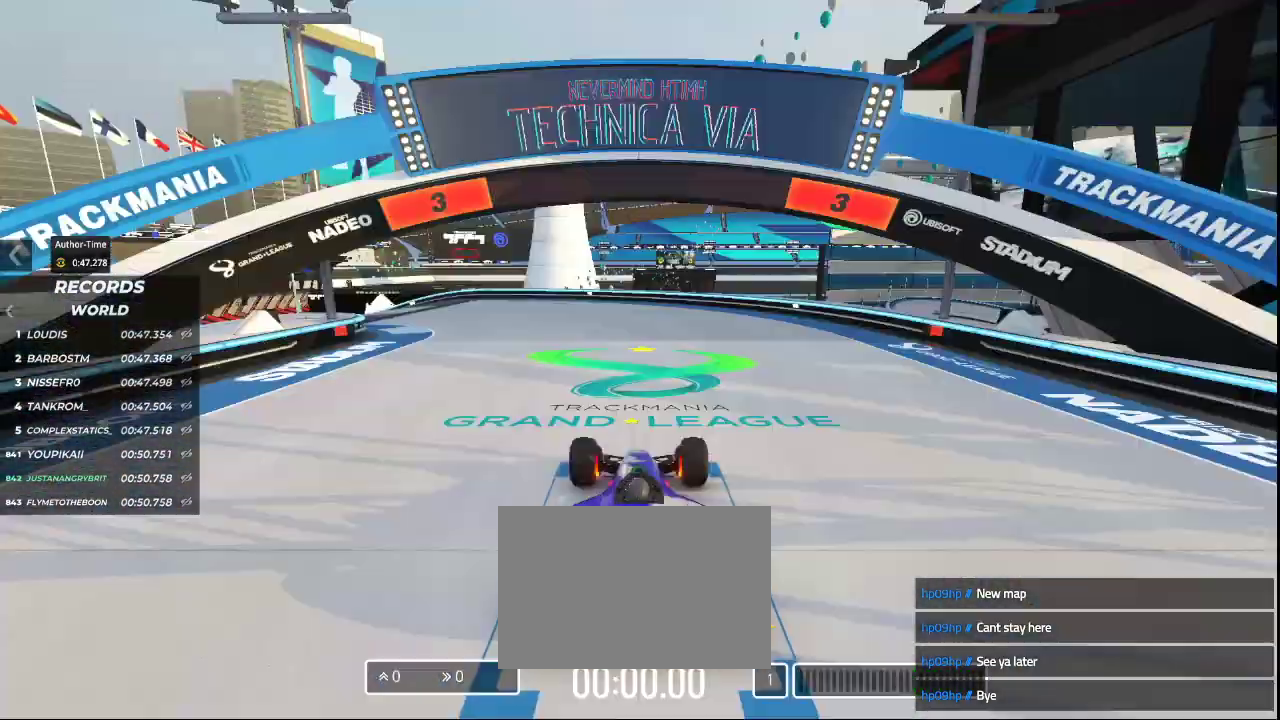
{"keys": [], "events": []}
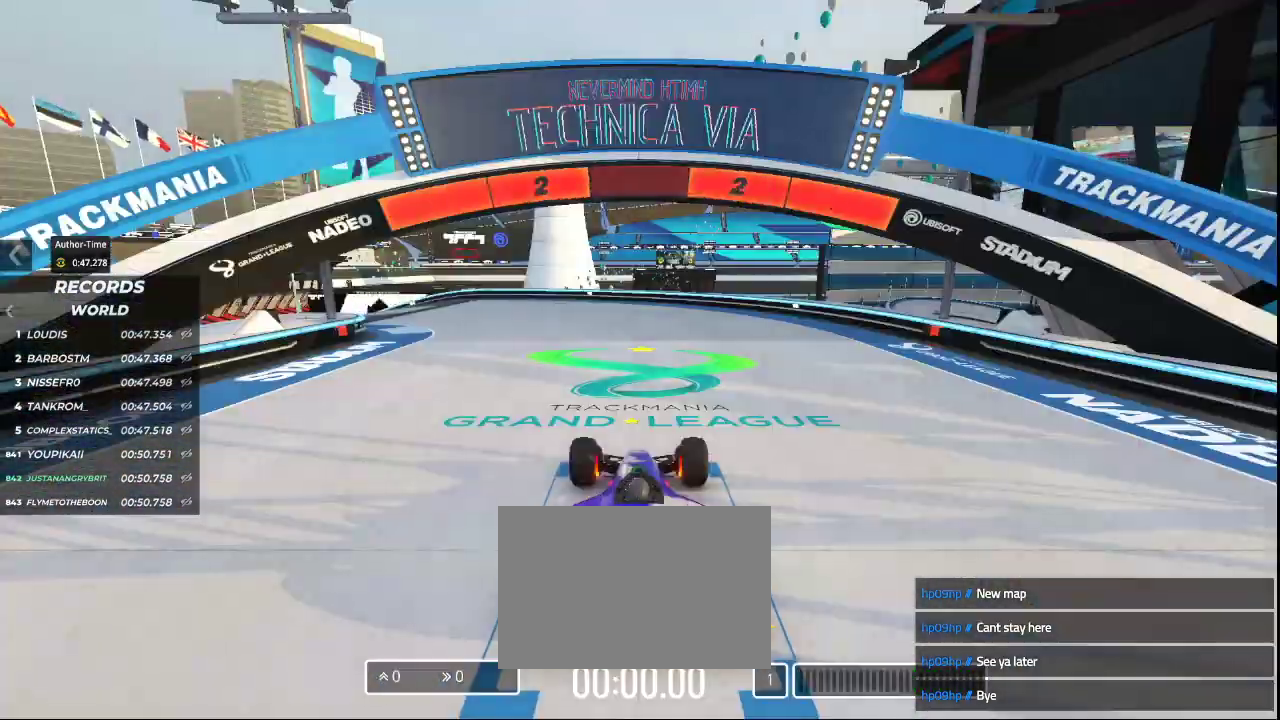
{"keys": [], "events": []}
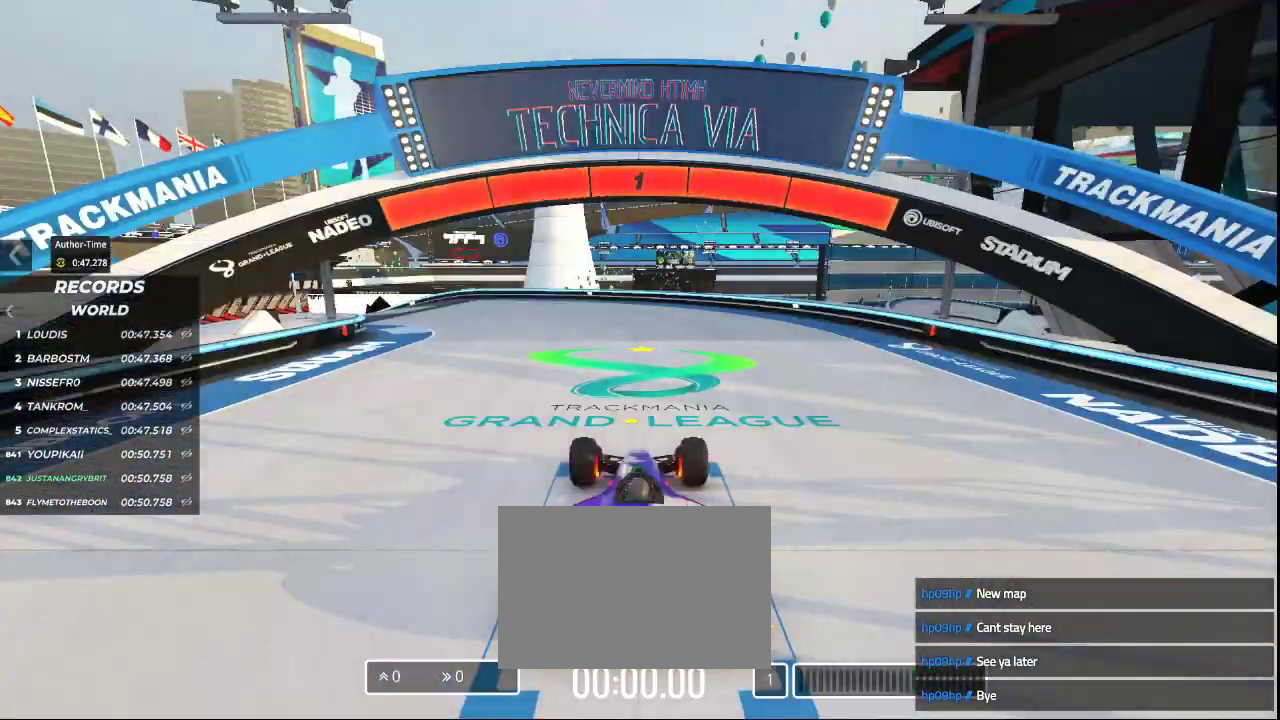
{"keys": ["left", "up"], "events": [[333, "left", "down"], [333, "up", "down"]]}
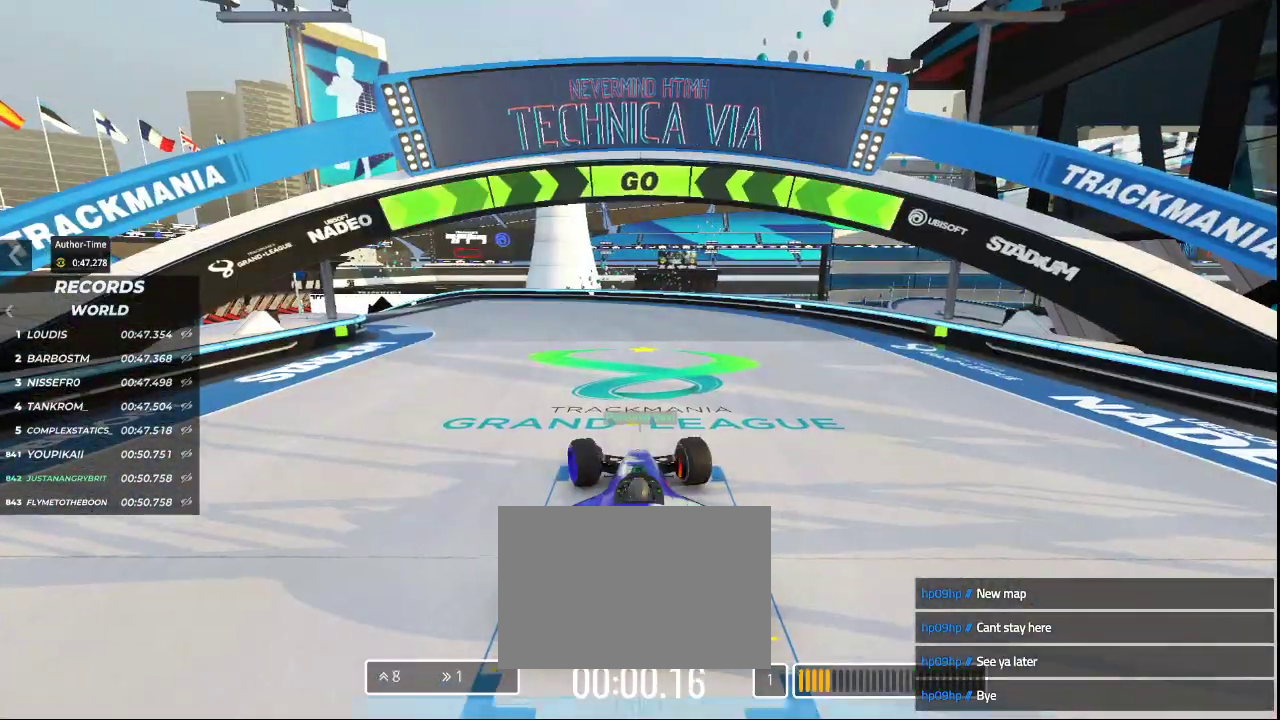
{"keys": ["up"], "events": [[367, "left", "up"]]}
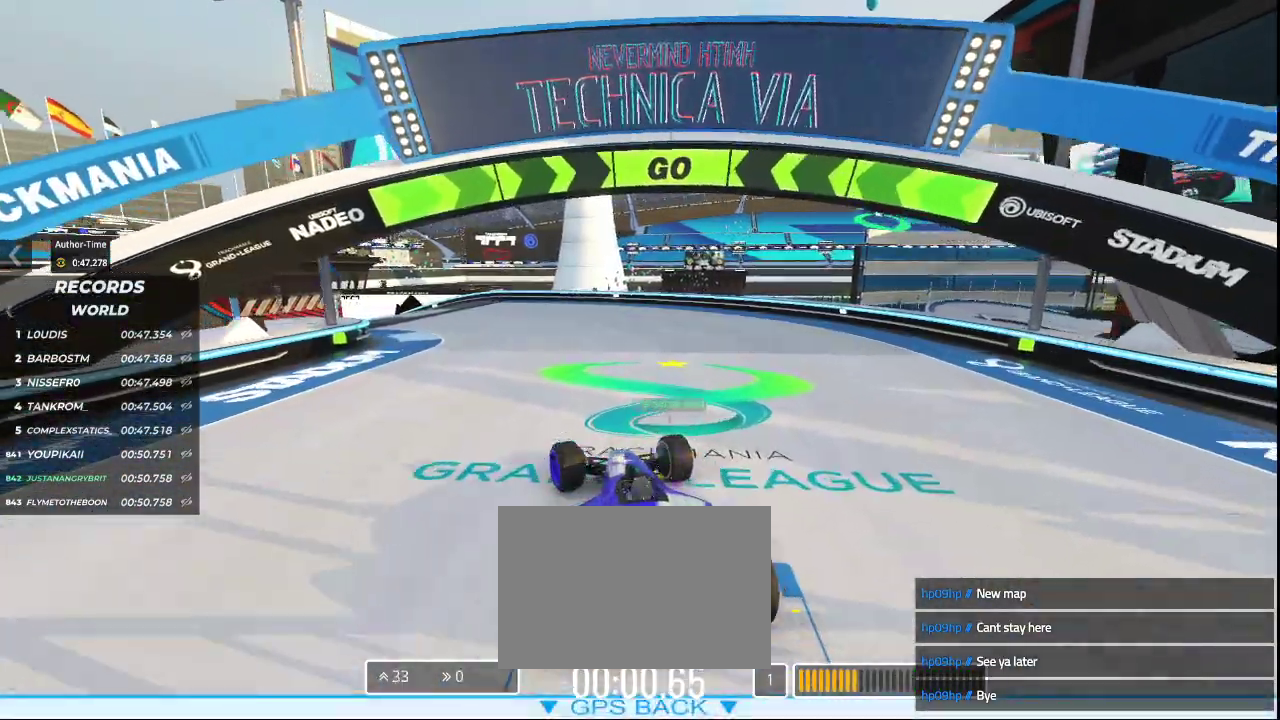
{"keys": ["up"], "events": [[67, "left", "down"], [333, "left", "up"]]}
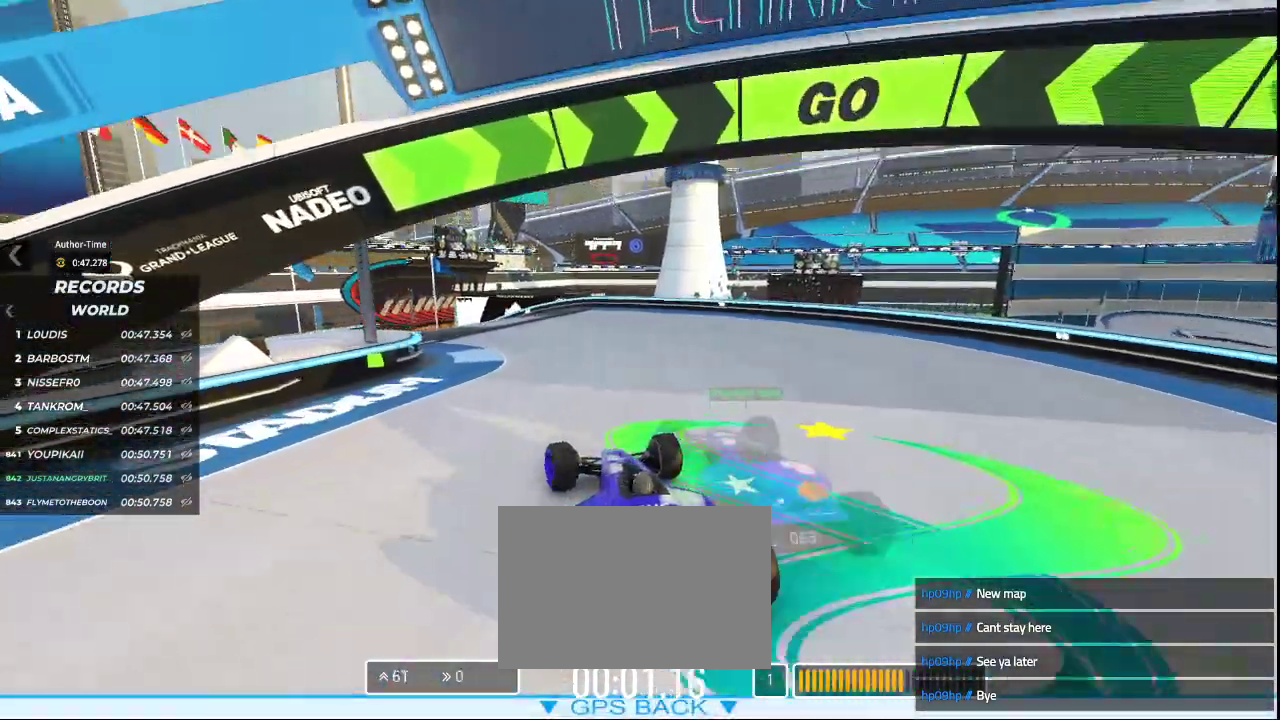
{"keys": ["up"], "events": [[200, "left", "down"], [400, "left", "up"]]}
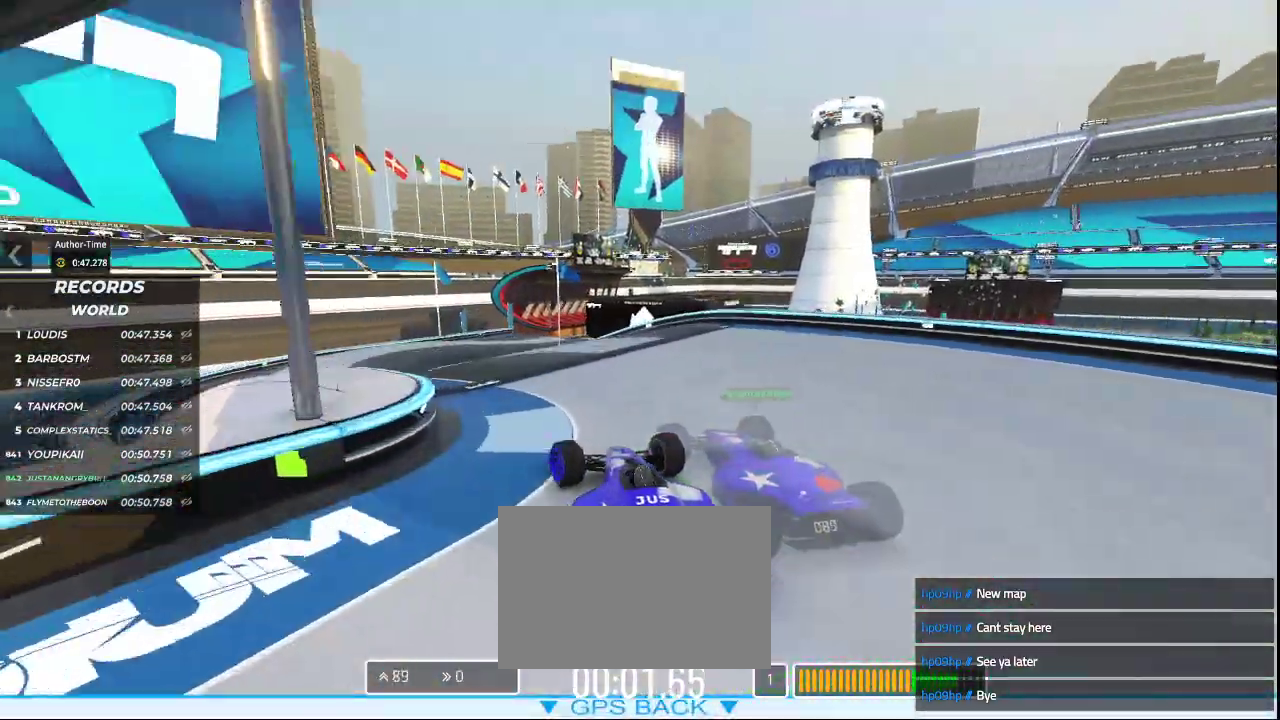
{"keys": ["up"], "events": [[100, "left", "down"], [400, "left", "up"]]}
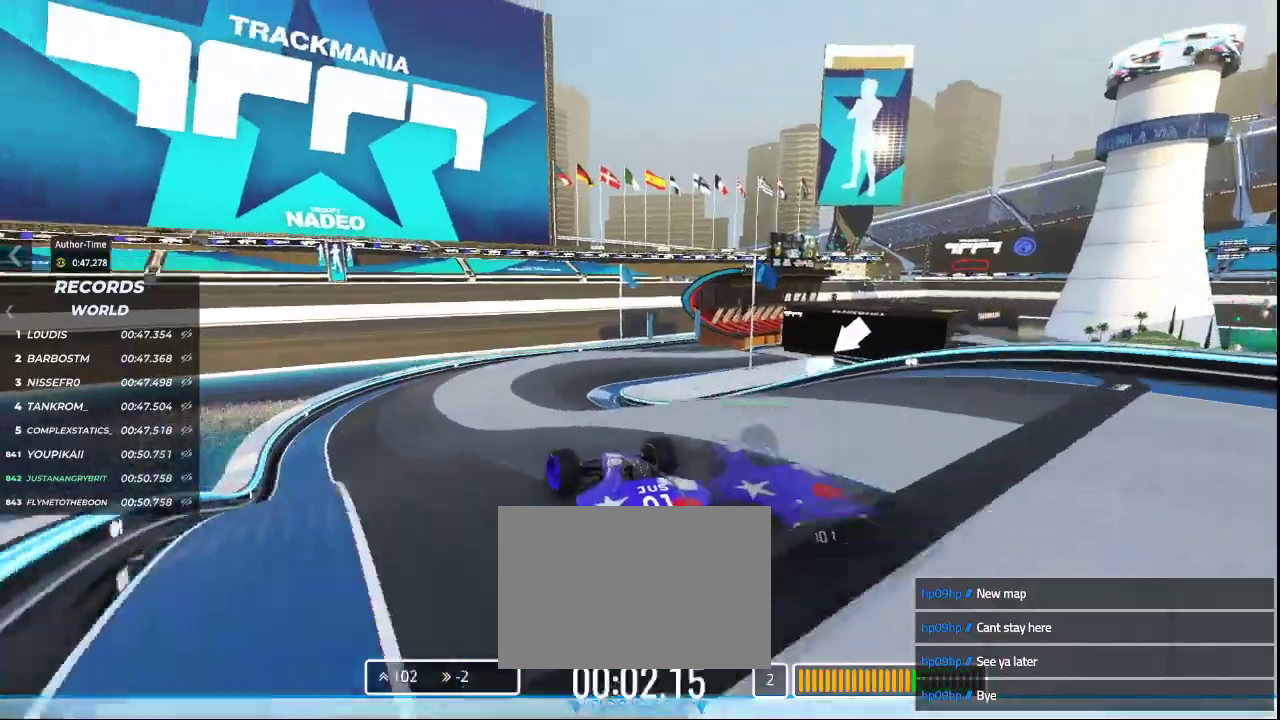
{"keys": ["right", "up"], "events": [[400, "right", "down"]]}
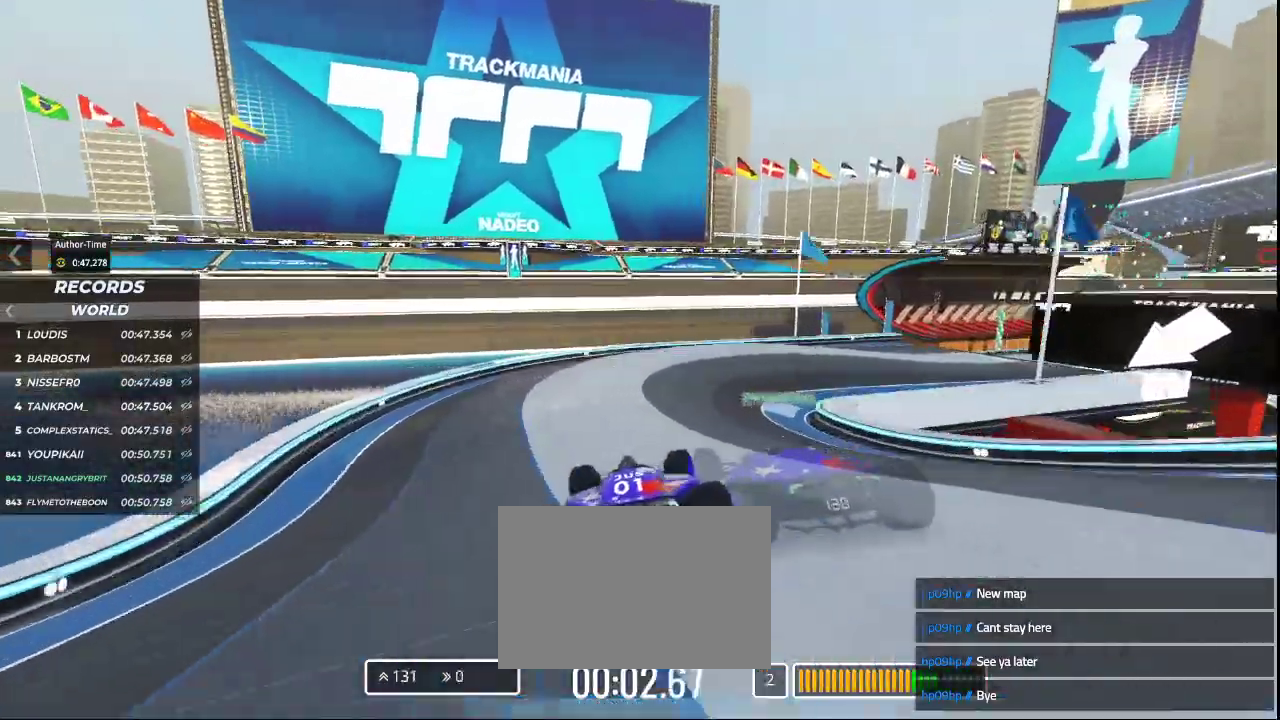
{"keys": ["right", "up"], "events": []}
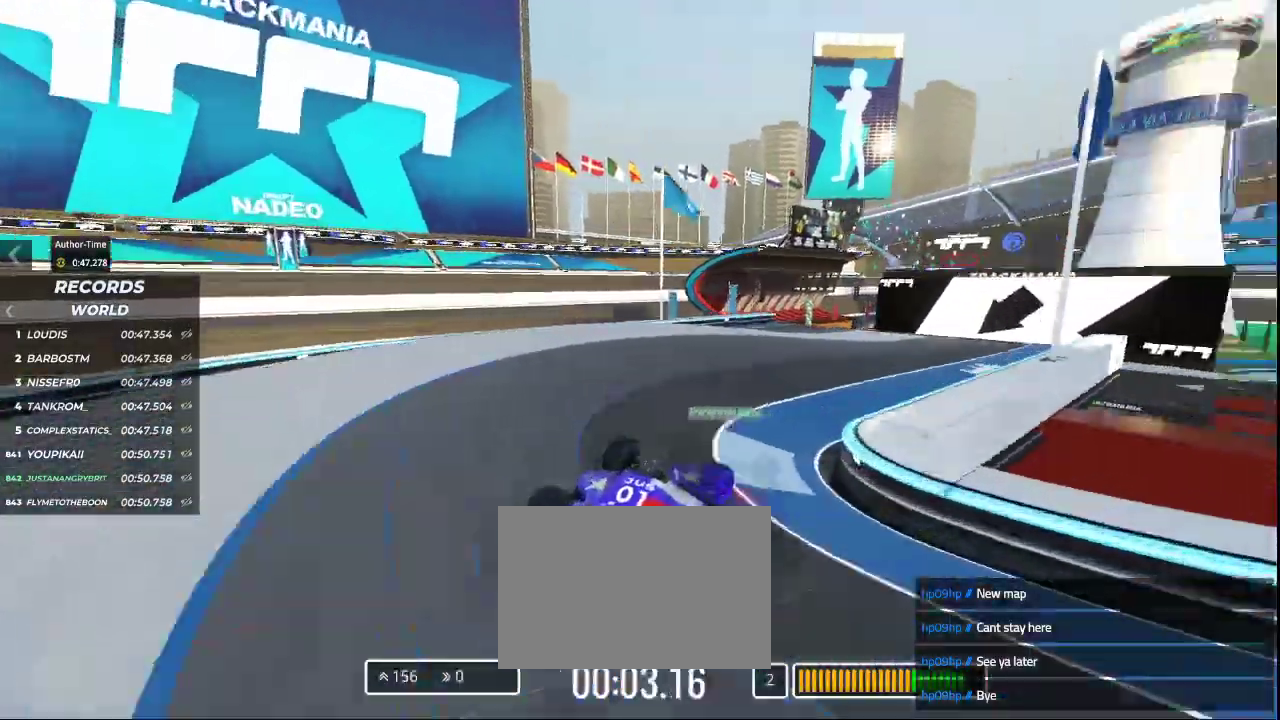
{"keys": ["up"], "events": [[133, "right", "up"], [267, "left", "down"], [433, "left", "up"]]}
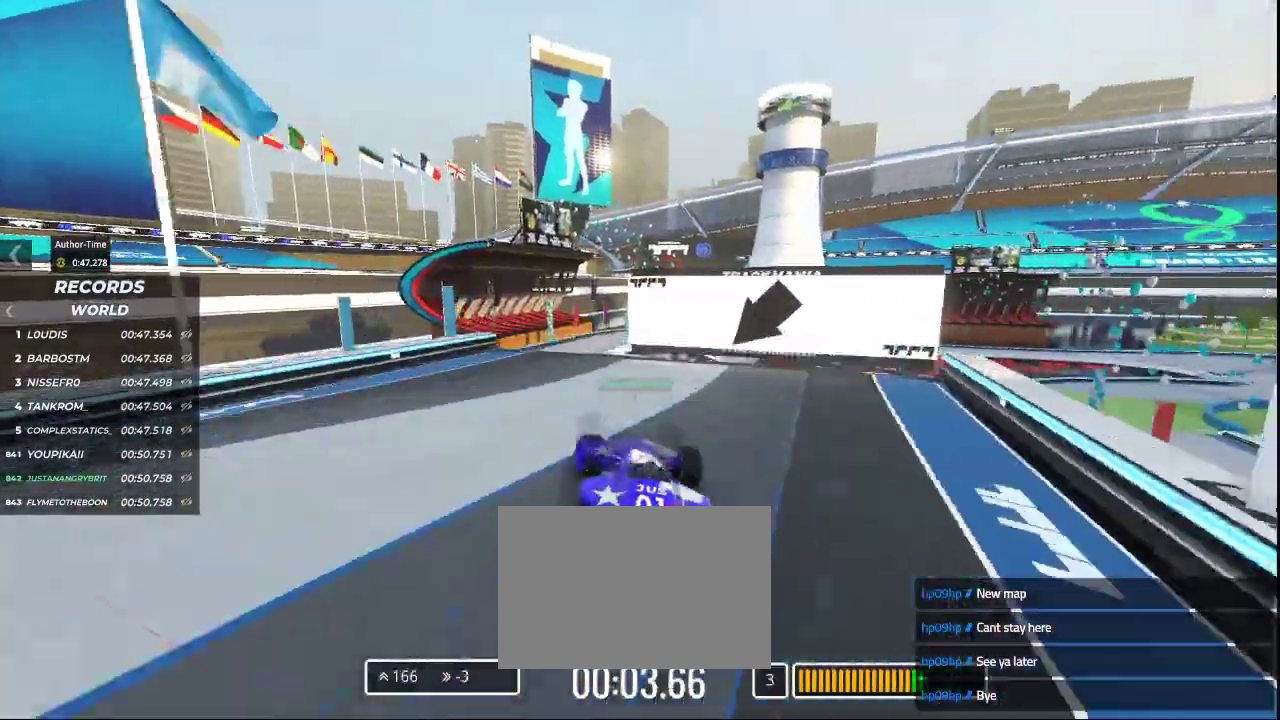
{"keys": ["up"], "events": [[267, "right", "down"], [333, "right", "up"]]}
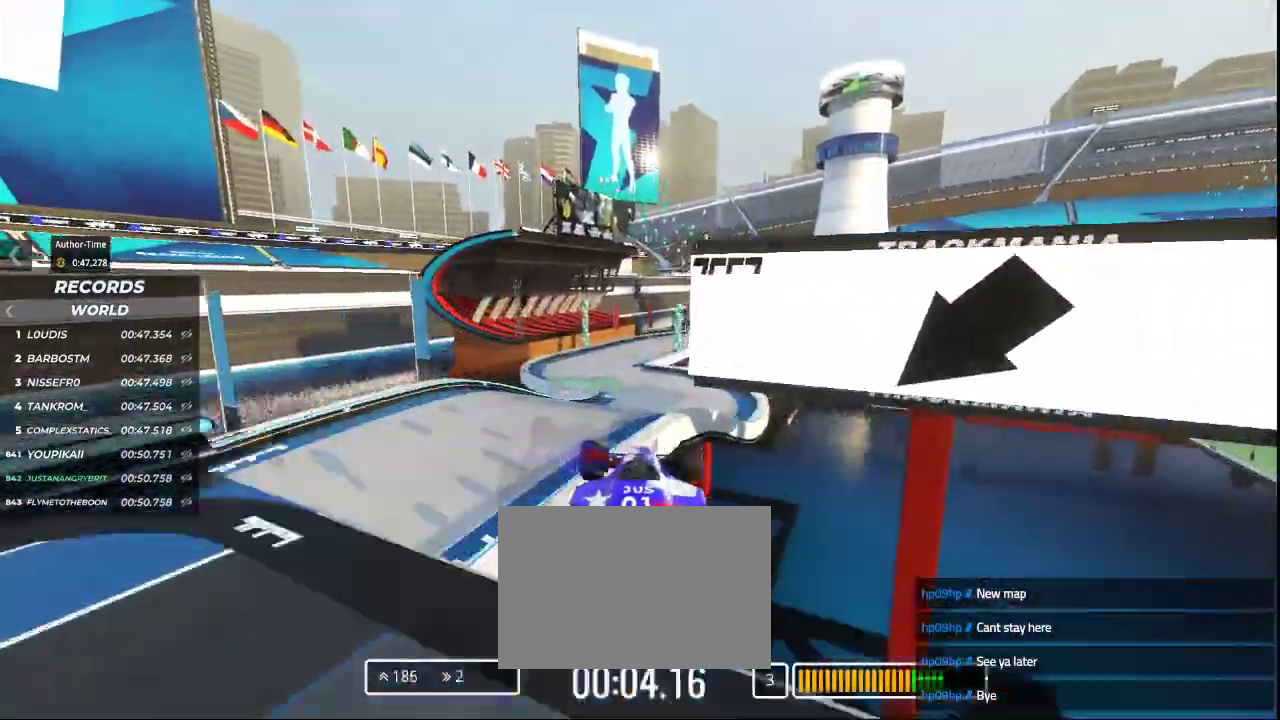
{"keys": ["left", "up"], "events": [[133, "left", "down"]]}
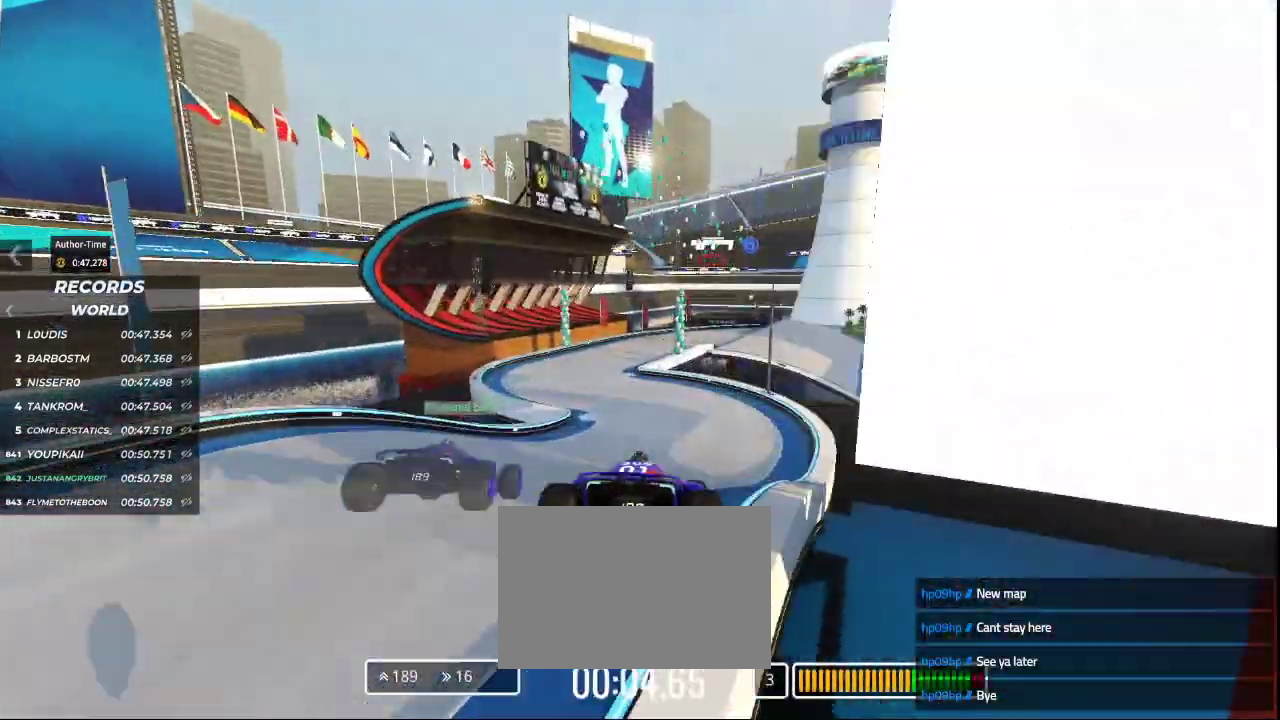
{"keys": ["left", "up"], "events": []}
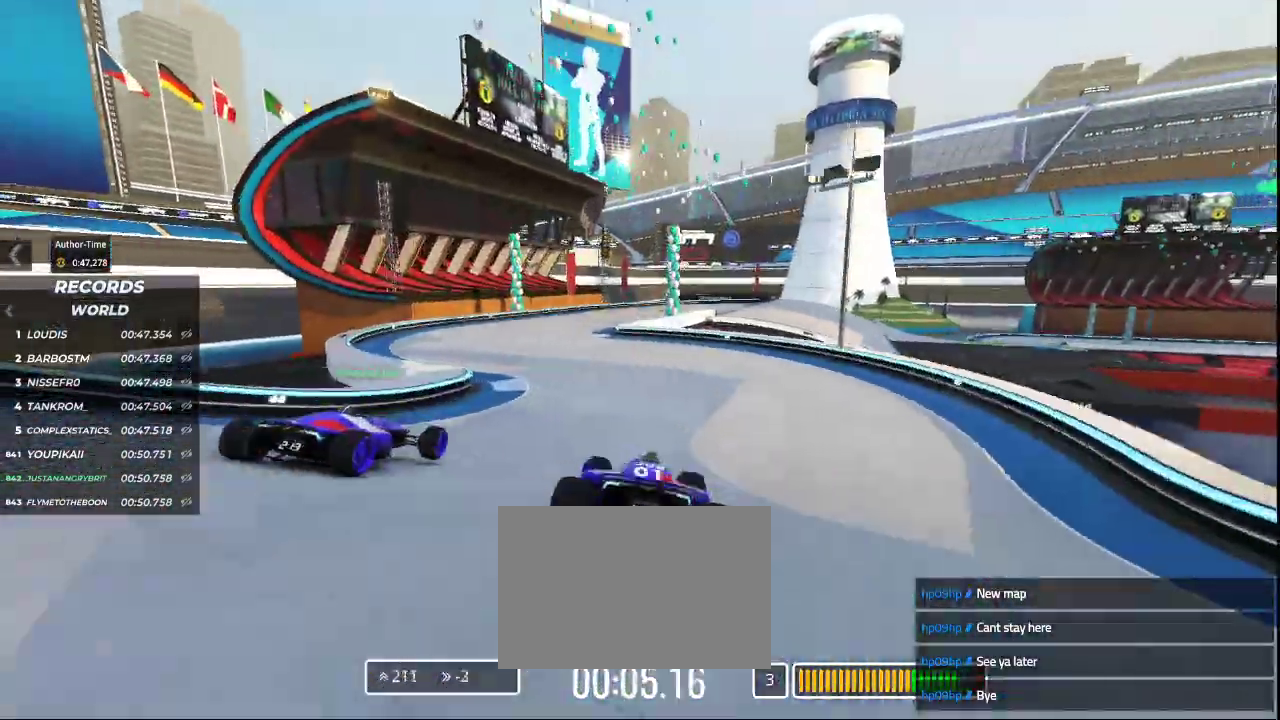
{"keys": ["right", "up"], "events": [[200, "left", "up"], [200, "right", "down"]]}
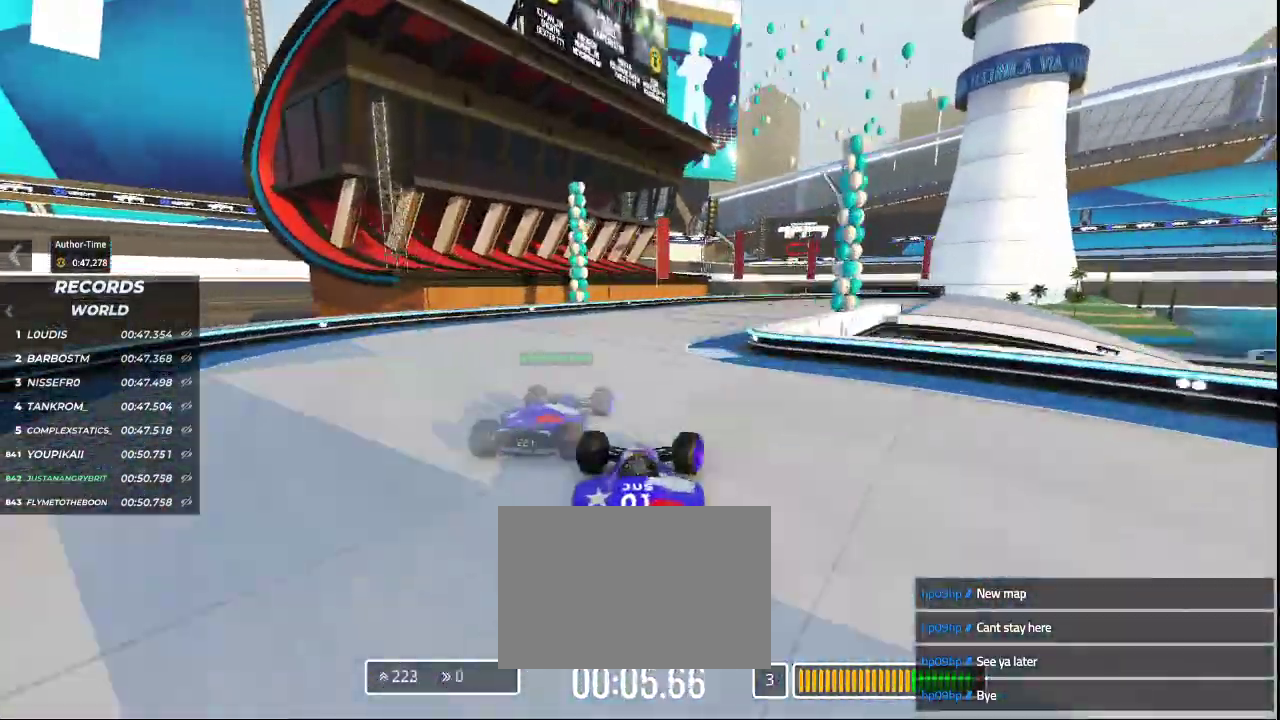
{"keys": ["right", "up"], "events": []}
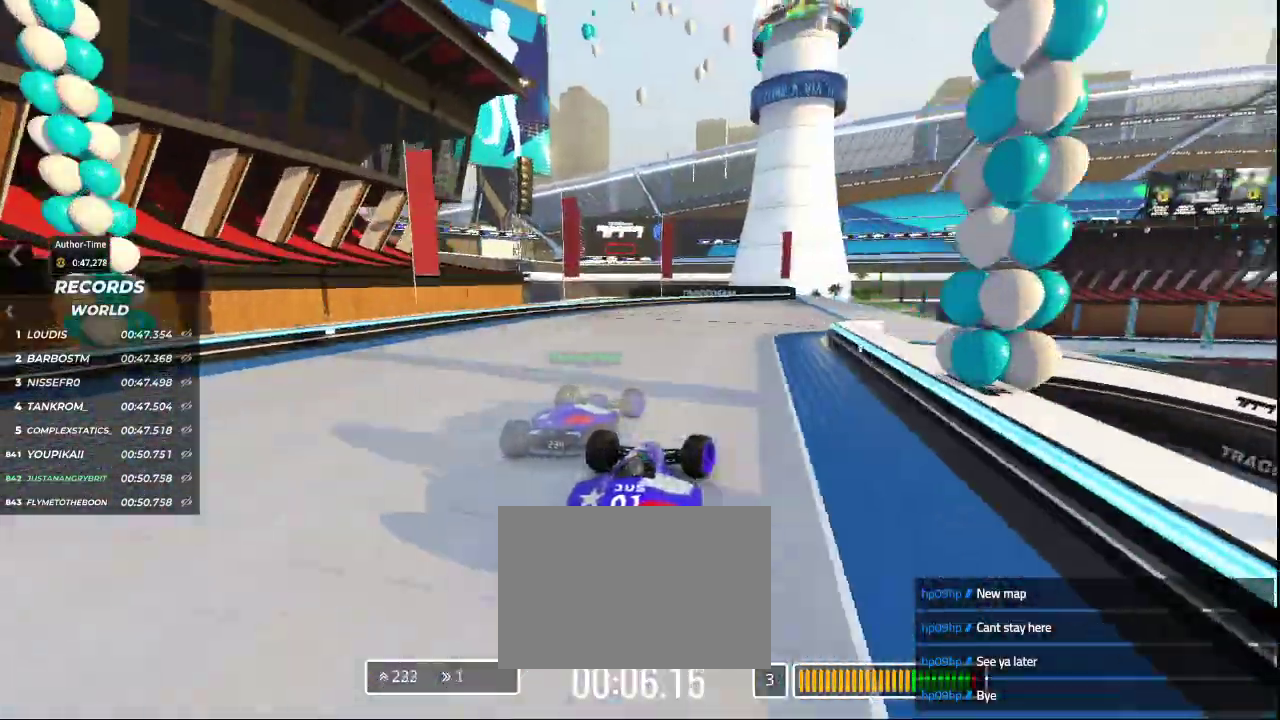
{"keys": ["up"], "events": [[367, "right", "up"]]}
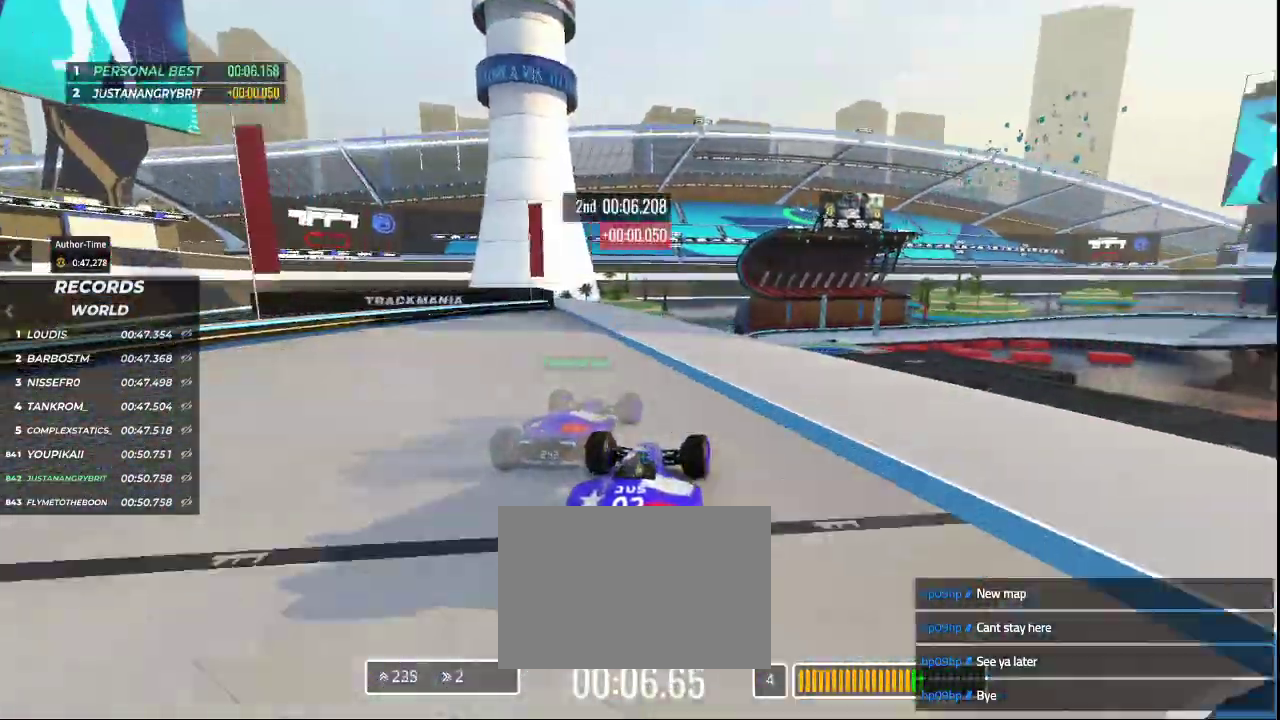
{"keys": ["up"], "events": [[200, "right", "down"], [400, "right", "up"]]}
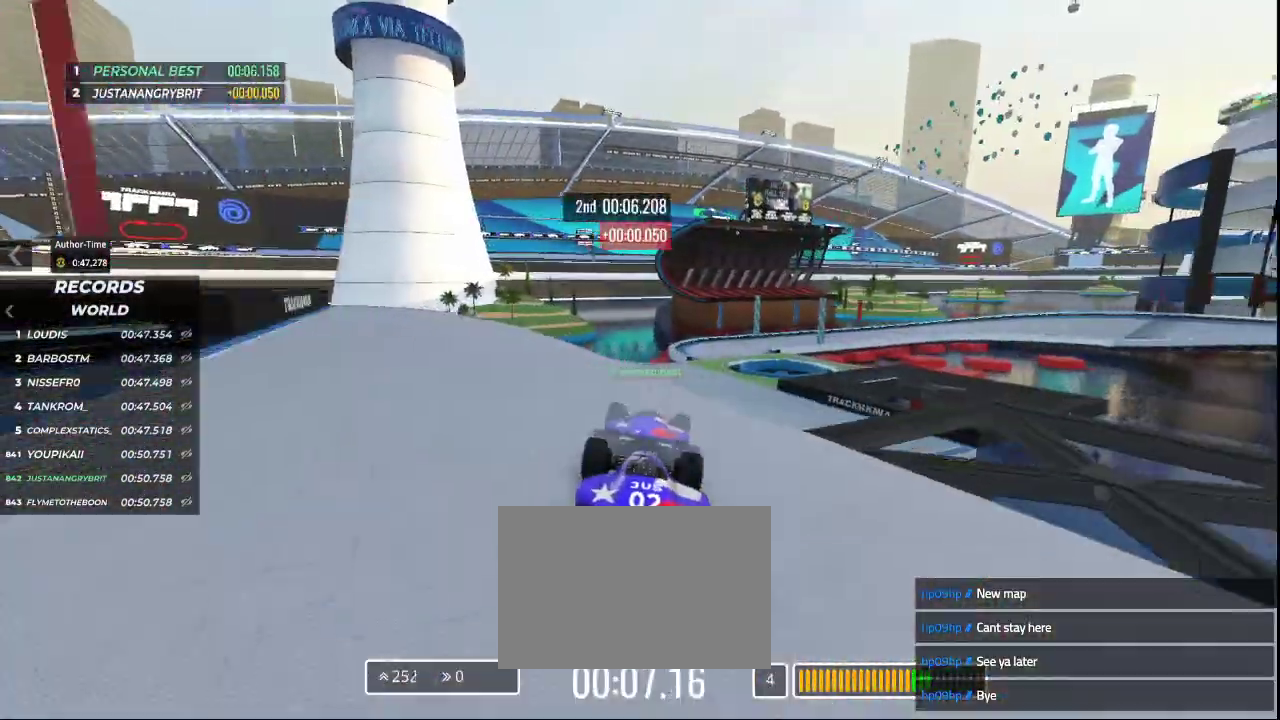
{"keys": ["right", "up"], "events": [[400, "right", "down"]]}
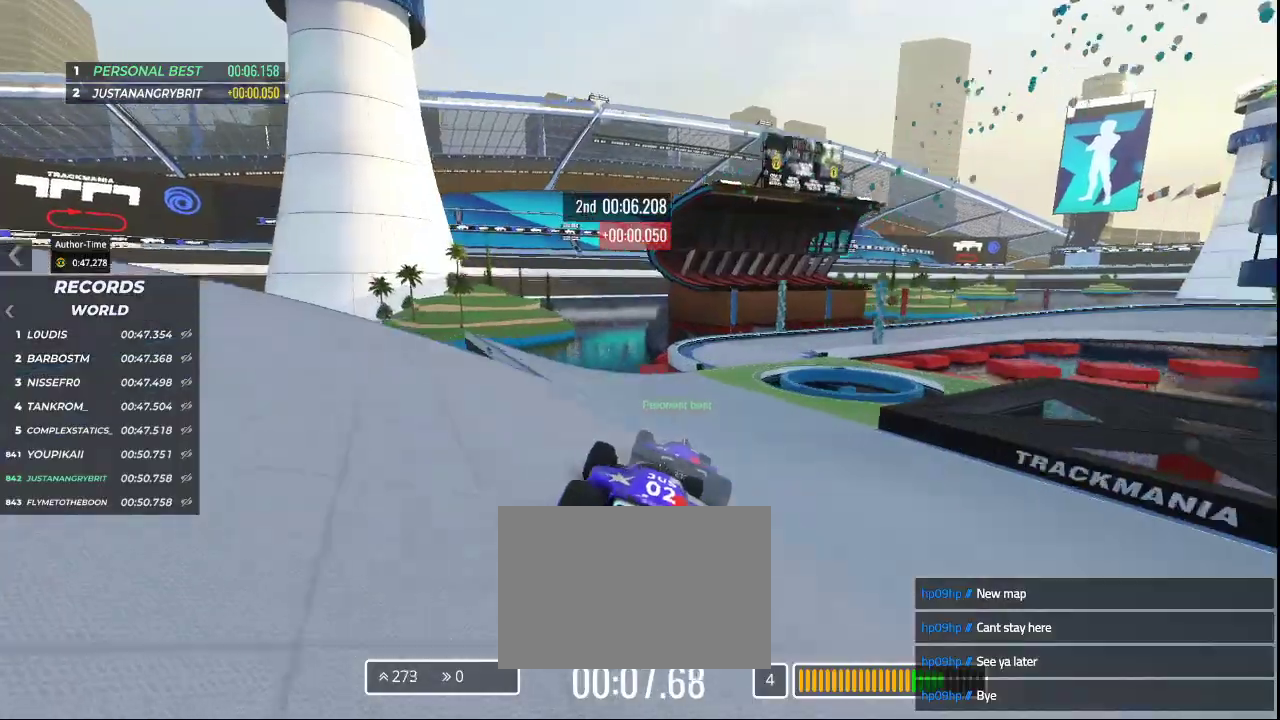
{"keys": ["right", "up"], "events": []}
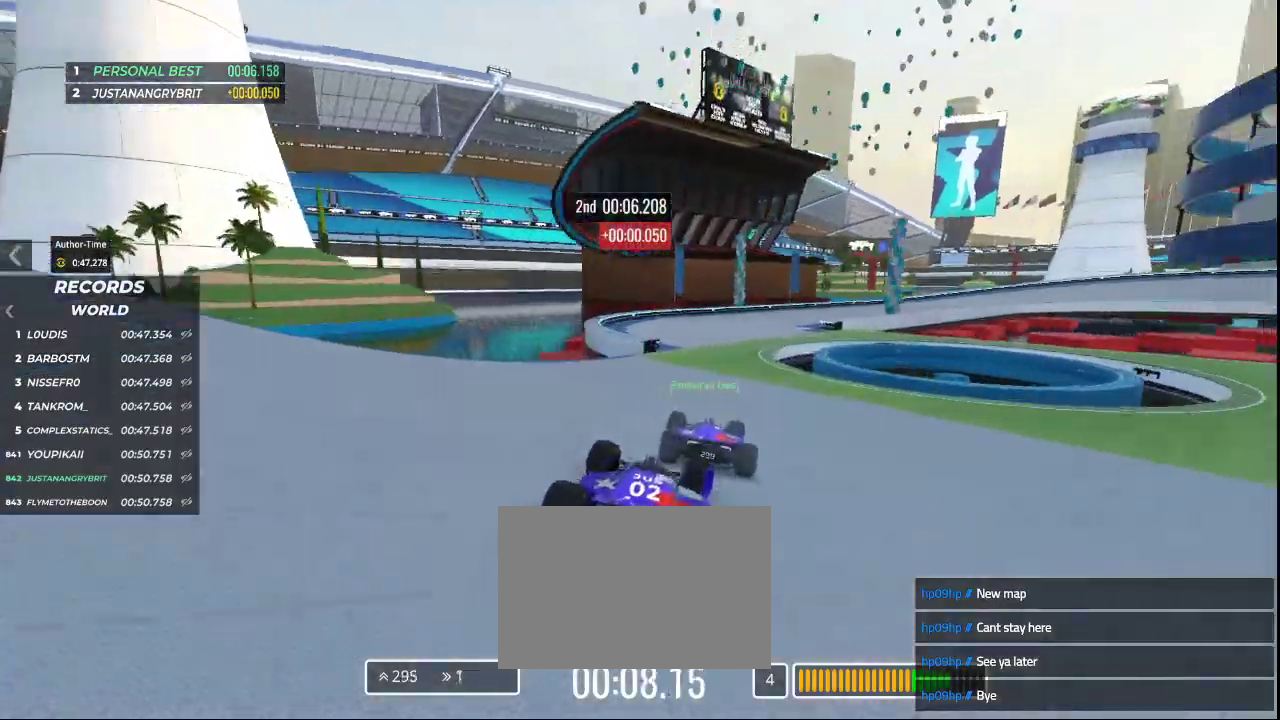
{"keys": ["right", "up"], "events": []}
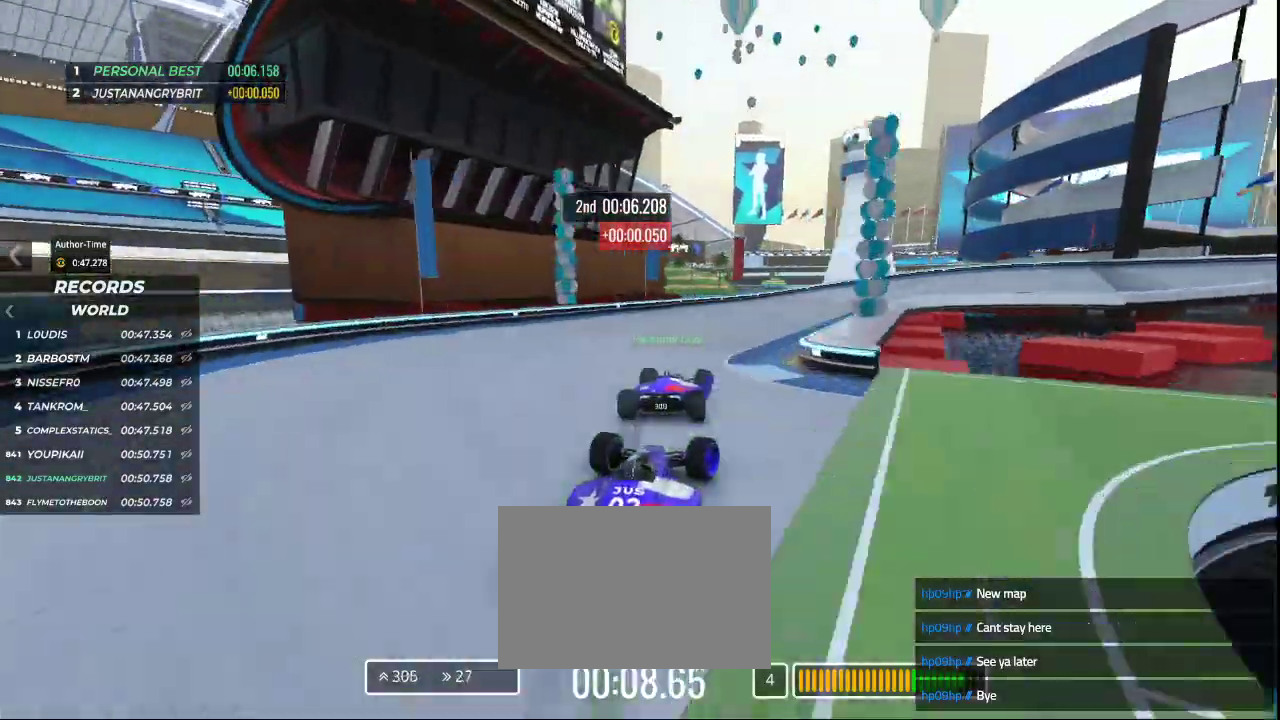
{"keys": ["down", "right", "up"], "events": [[133, "down", "down"]]}
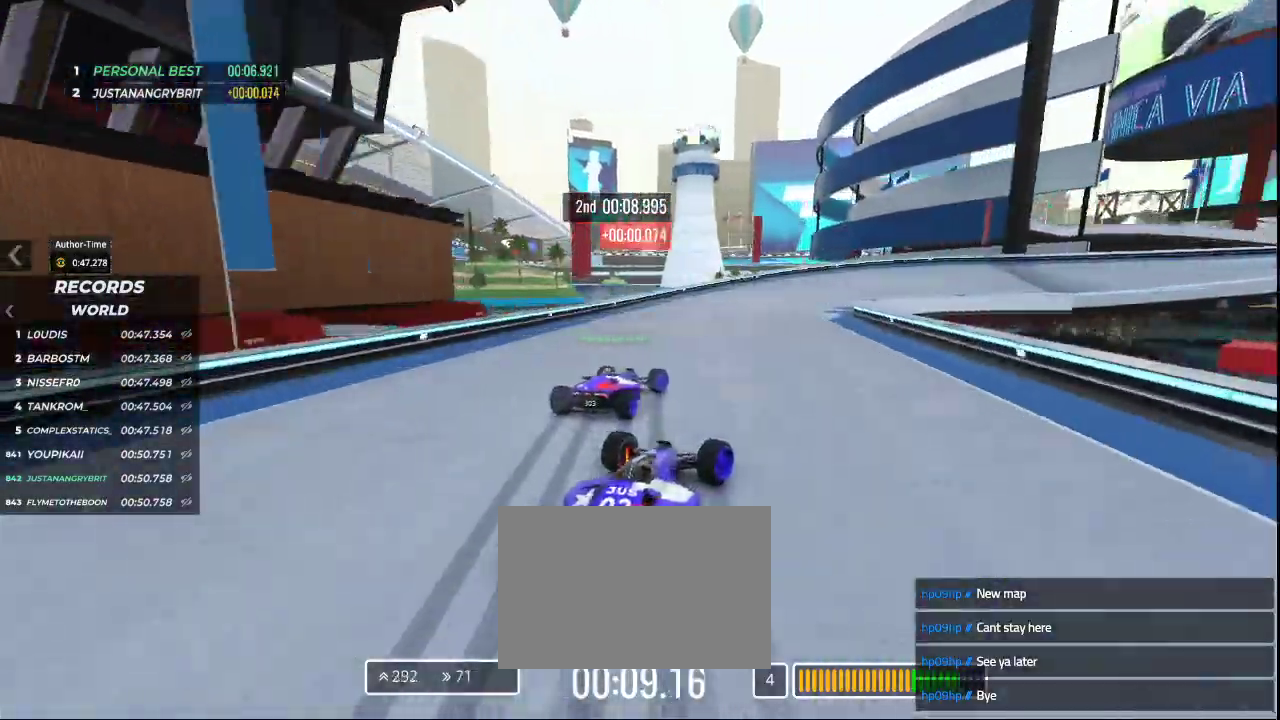
{"keys": ["right", "up"], "events": [[400, "down", "up"]]}
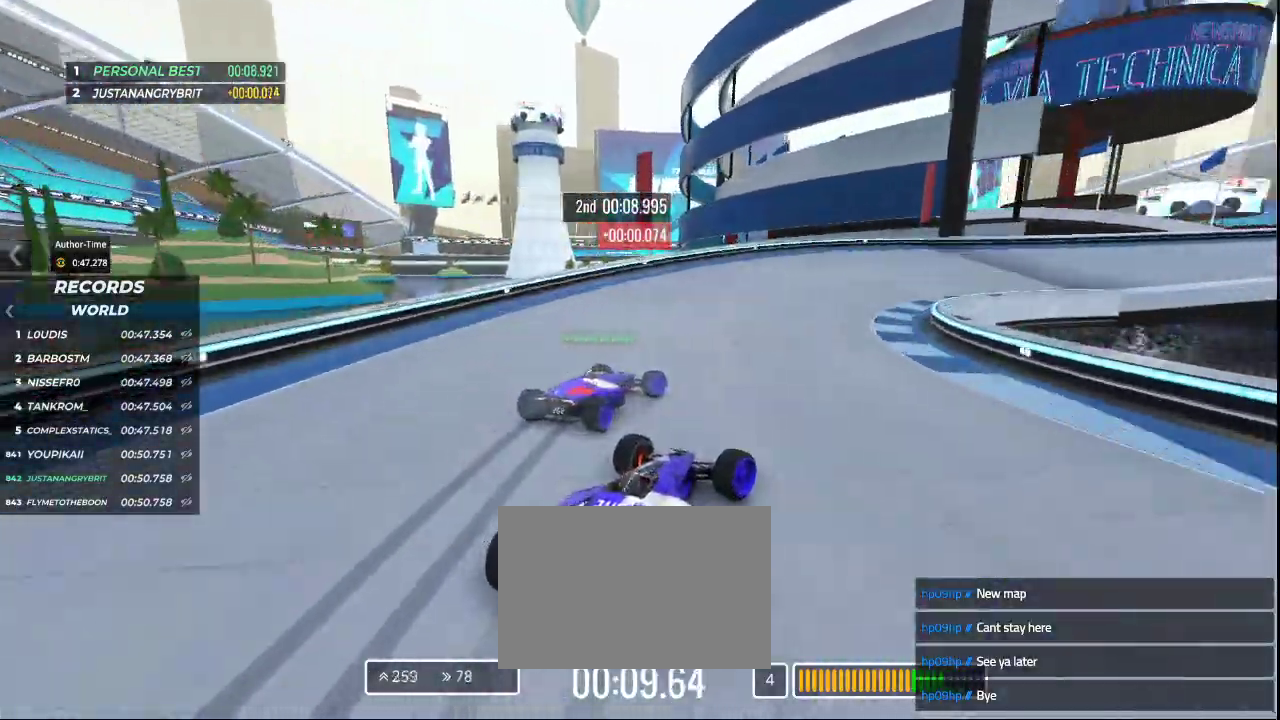
{"keys": ["right", "up"], "events": []}